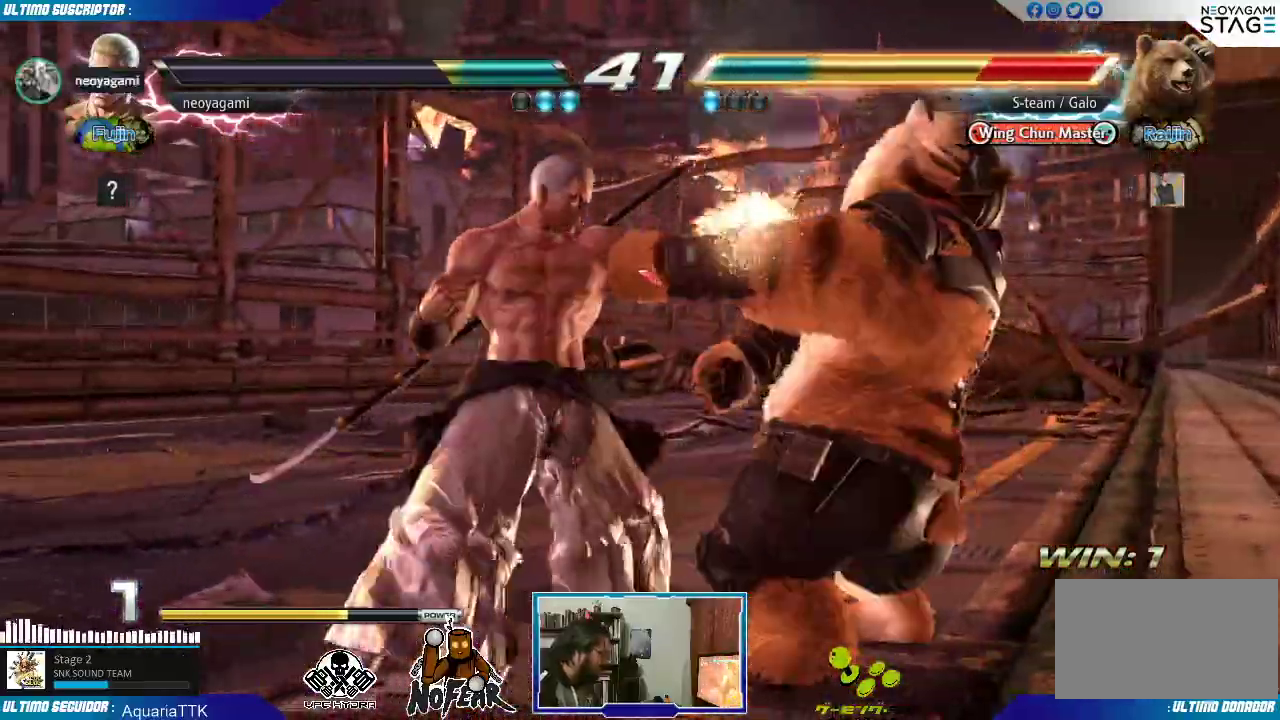
Gameplay with a controller (arcade stick); each line is a JSON object with the inputs held at the frame after it (dt_ms = milliseconds from this image to that frame). "events" lists button and stick changes between this image and that frame as [ms after this image, input, new state], when the widget could be followed in between. Not read: L3 R3.
{"dt_ms": 500, "buttons": [], "left_stick": "center", "events": [[67, "R2", "down"], [117, "R2", "up"], [183, "R2", "down"], [267, "R2", "up"], [283, "R2", "down"], [350, "R2", "up"], [400, "left_stick", "center"]]}
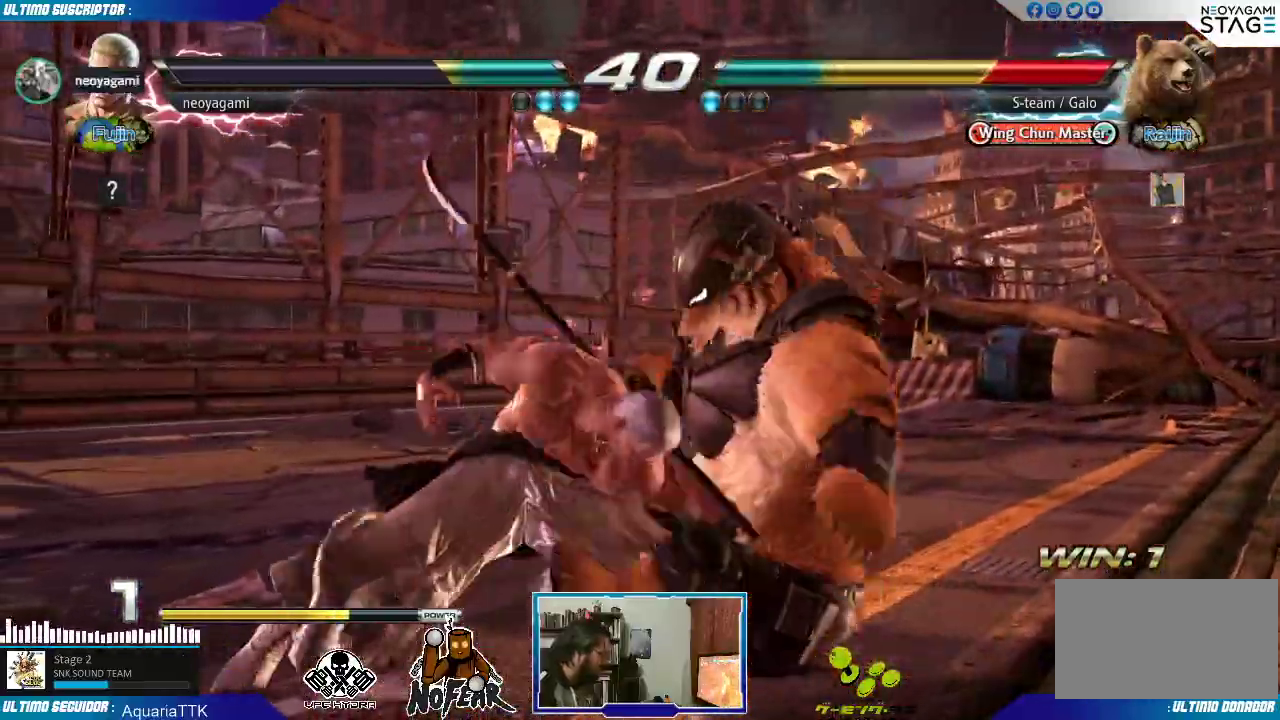
{"dt_ms": 500, "buttons": [], "left_stick": "center", "events": [[333, "L1", "down"], [450, "L1", "up"]]}
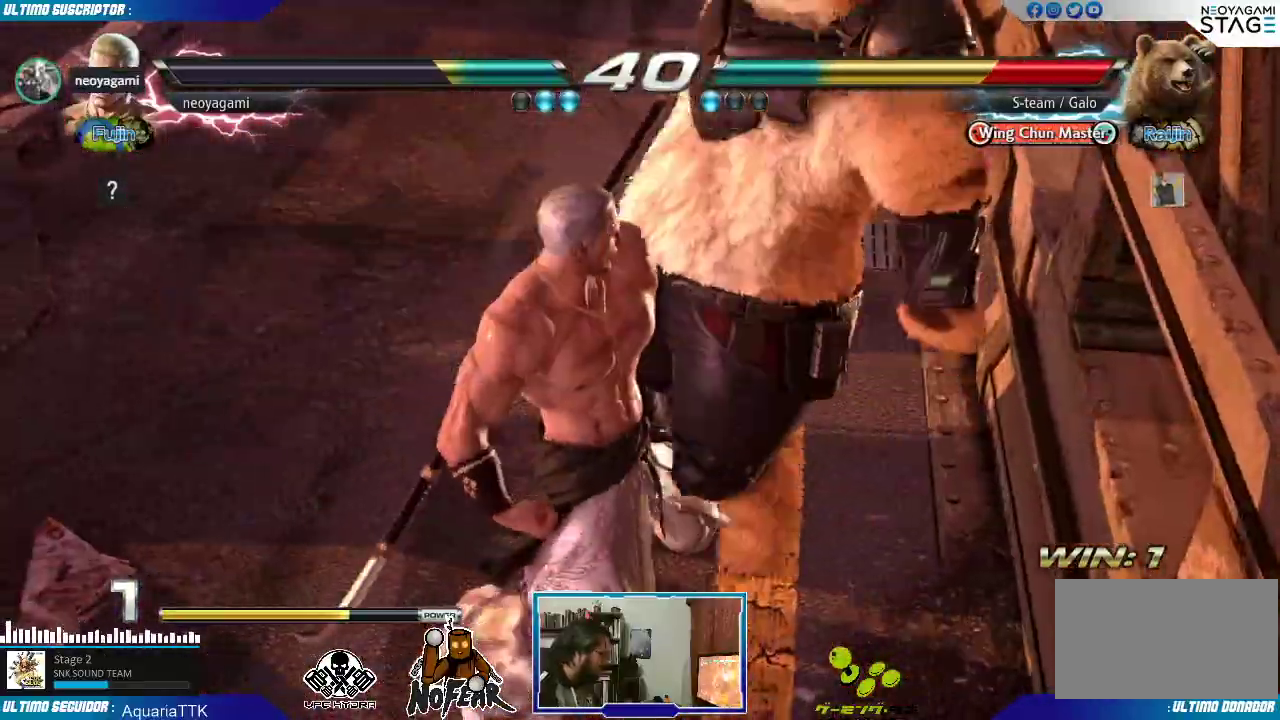
{"dt_ms": 500, "buttons": [], "left_stick": "center", "events": [[300, "L1", "down"], [400, "L1", "up"]]}
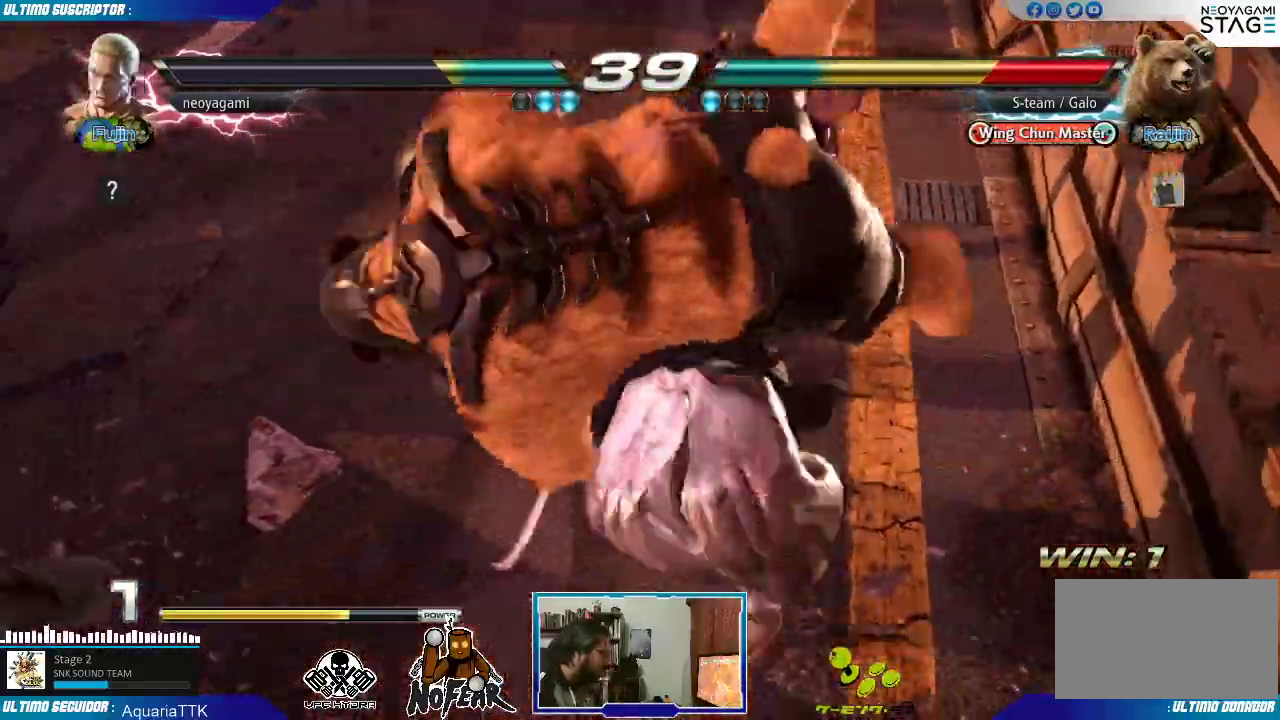
{"dt_ms": 1000, "buttons": [], "left_stick": "center"}
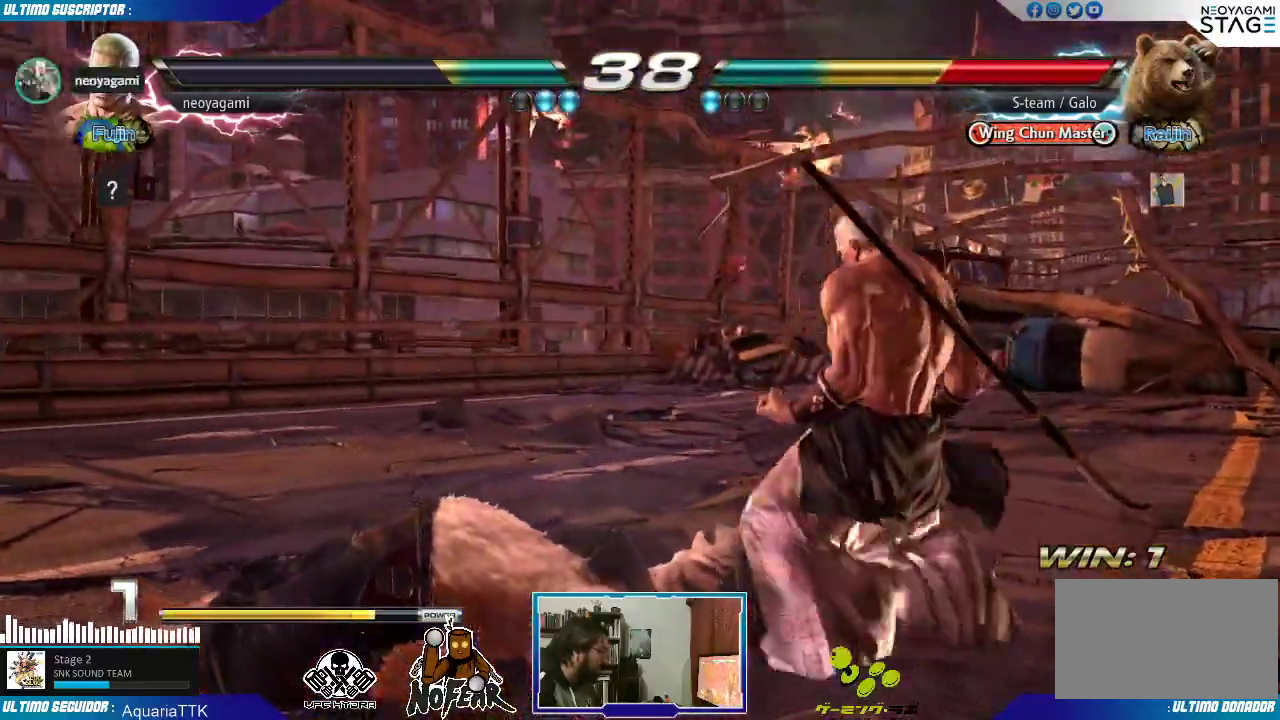
{"dt_ms": 500, "buttons": [], "left_stick": "right", "events": [[500, "left_stick", "right"]]}
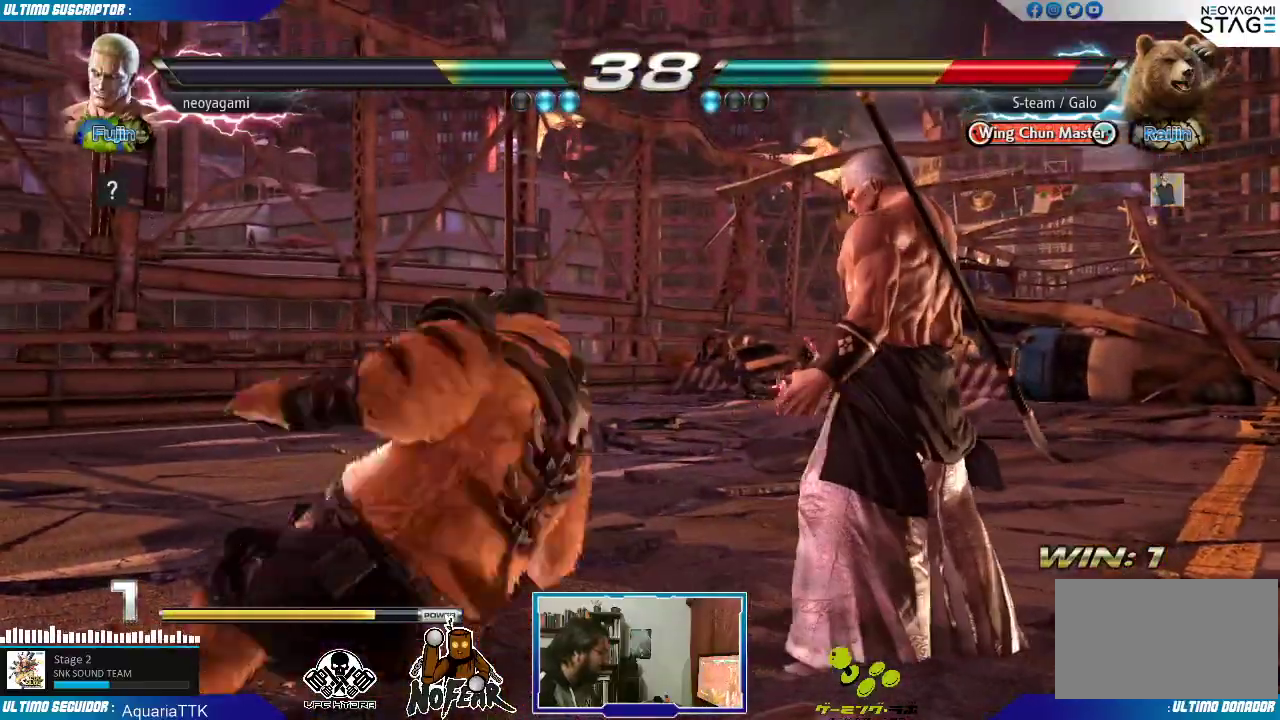
{"dt_ms": 500, "buttons": [], "left_stick": "center", "events": [[267, "left_stick", "center"]]}
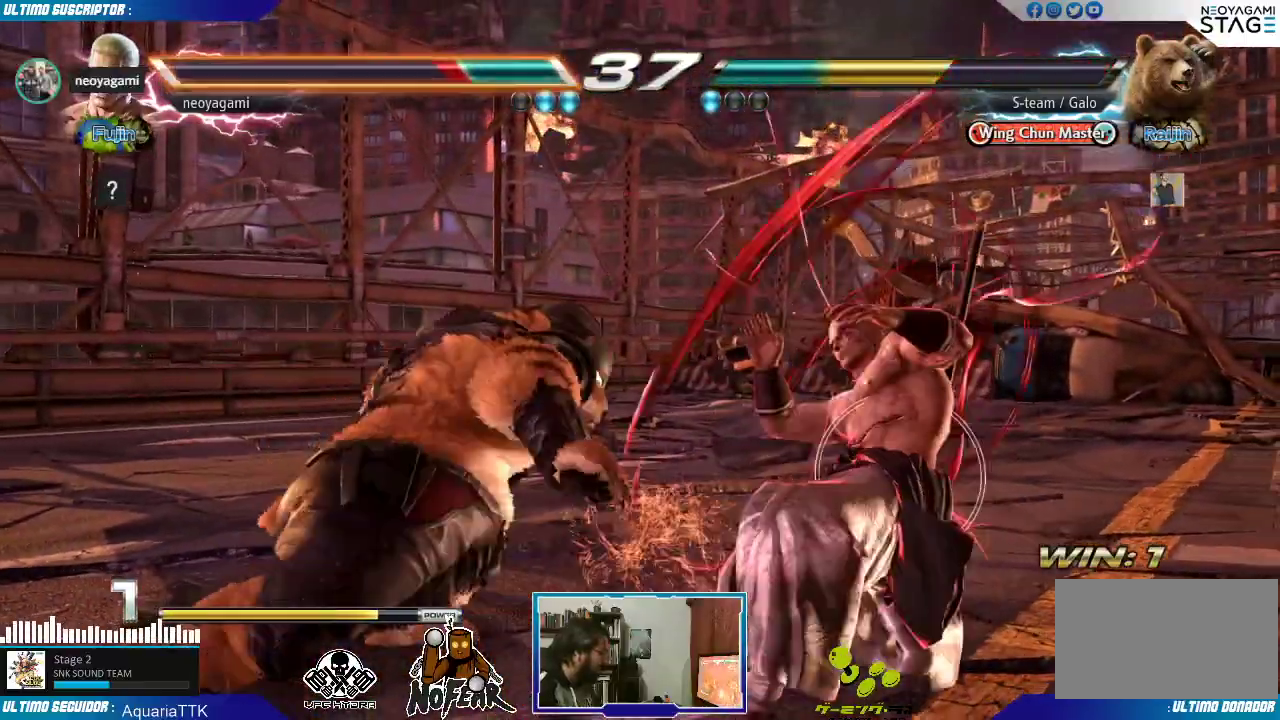
{"dt_ms": 500, "buttons": [], "left_stick": "right"}
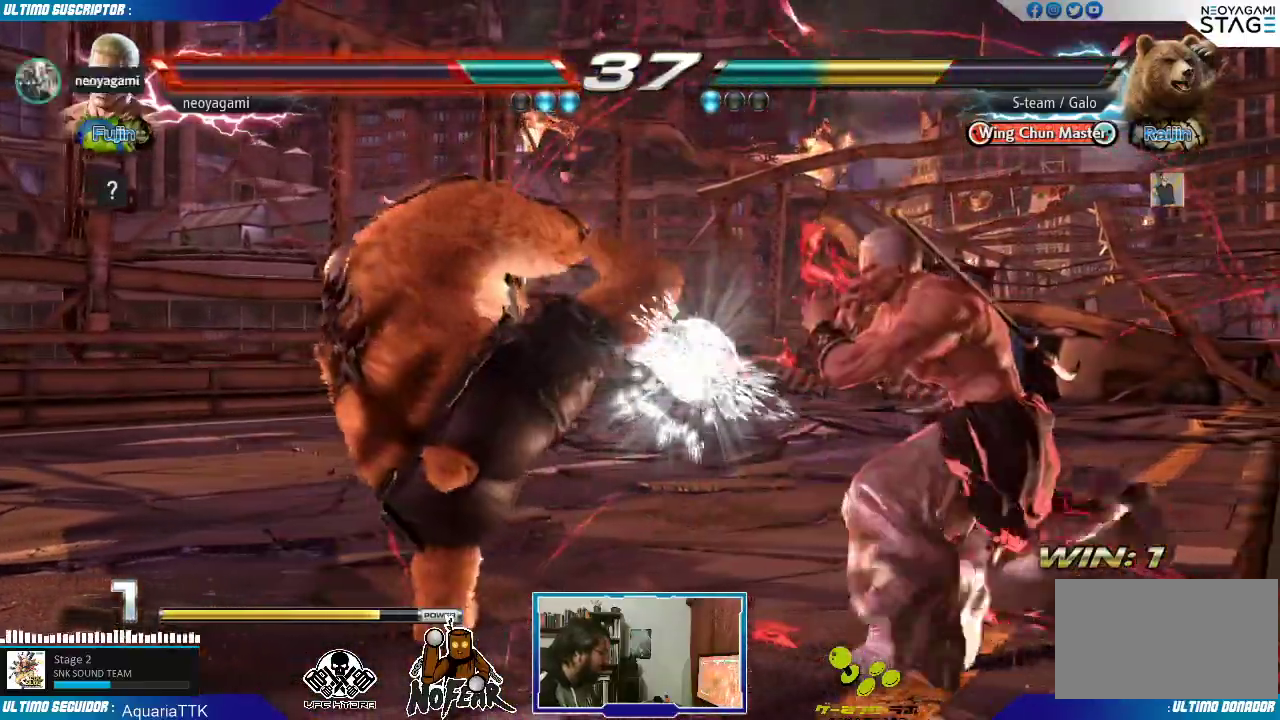
{"dt_ms": 500, "buttons": [], "left_stick": "right", "events": [[183, "L2", "down"], [250, "L2", "up"], [267, "SQUARE", "down"], [333, "SQUARE", "up"], [400, "SQUARE", "down"], [467, "SQUARE", "up"]]}
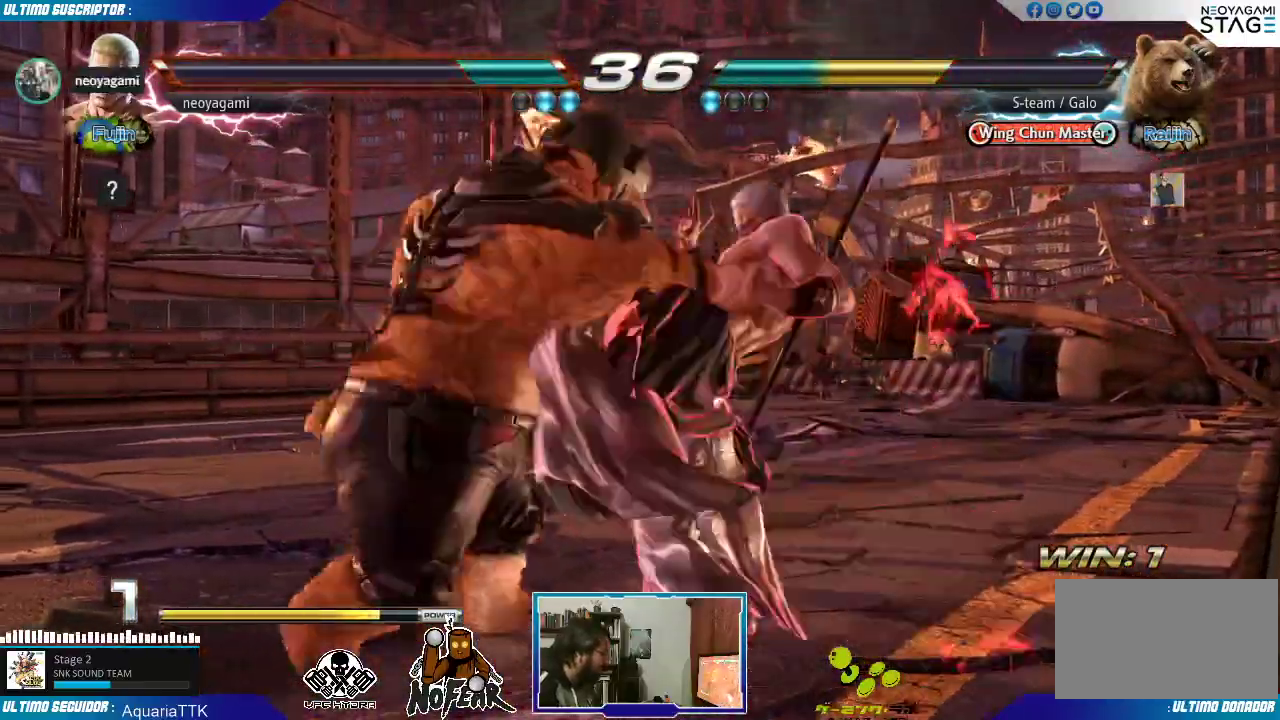
{"dt_ms": 500, "buttons": [], "left_stick": "center", "events": [[17, "L1", "down"], [33, "L1", "up"], [100, "left_stick", "center"], [283, "L1", "down"], [283, "SQUARE", "down"], [333, "L1", "up"], [333, "SQUARE", "up"], [383, "L1", "down"], [383, "SQUARE", "down"], [433, "L1", "up"], [433, "SQUARE", "up"]]}
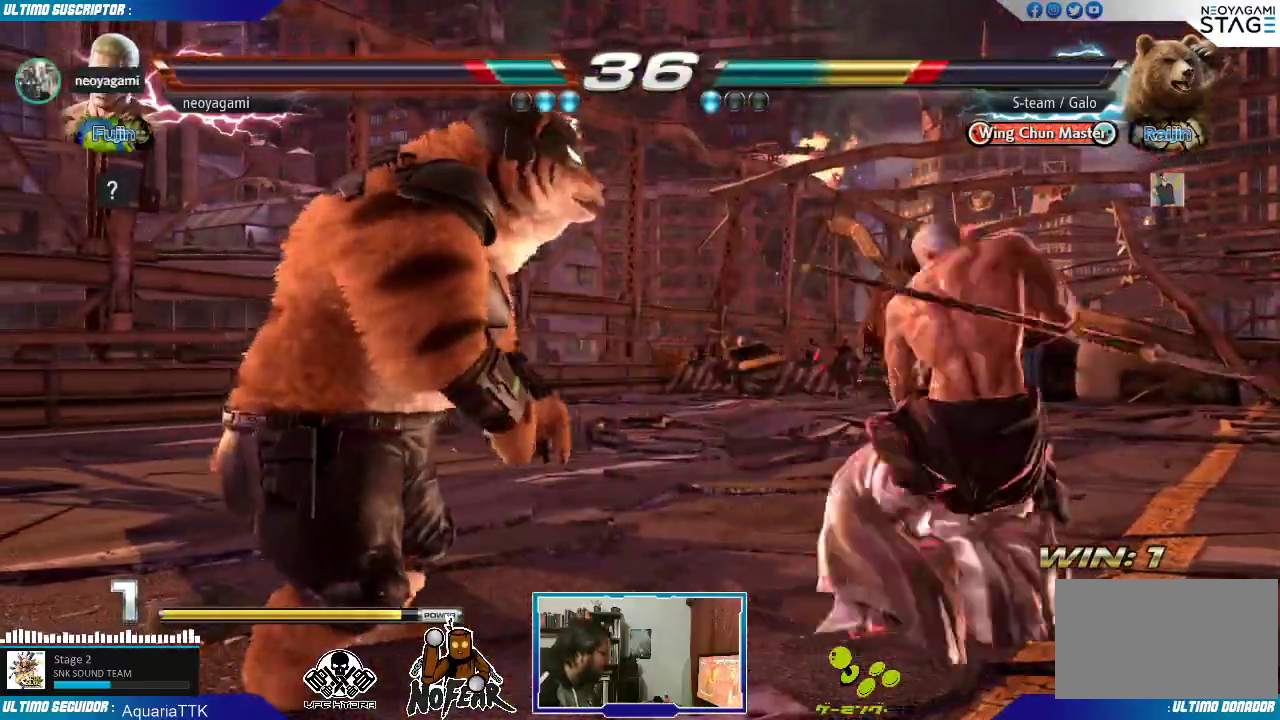
{"dt_ms": 500, "buttons": [], "left_stick": "left", "events": [[500, "left_stick", "left"]]}
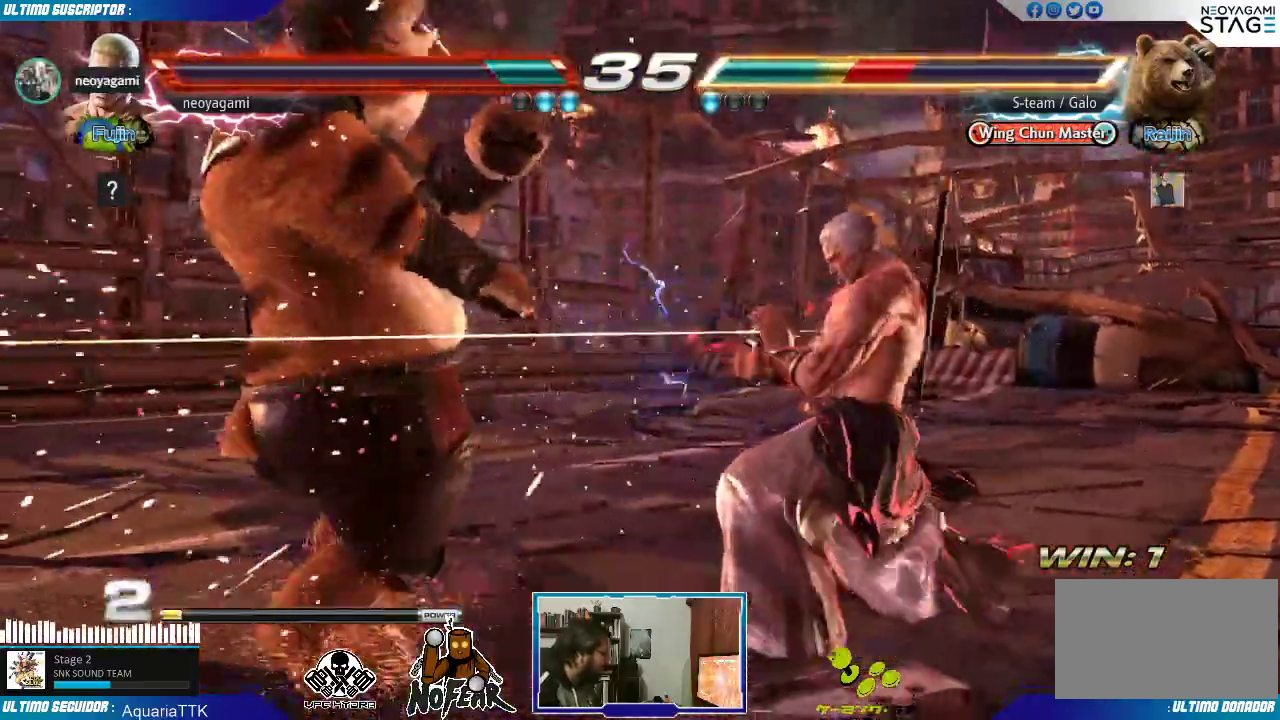
{"dt_ms": 500, "buttons": [], "left_stick": "center", "events": [[50, "left_stick", "center"], [117, "left_stick", "left"], [167, "left_stick", "center"], [217, "left_stick", "left"], [300, "left_stick", "center"]]}
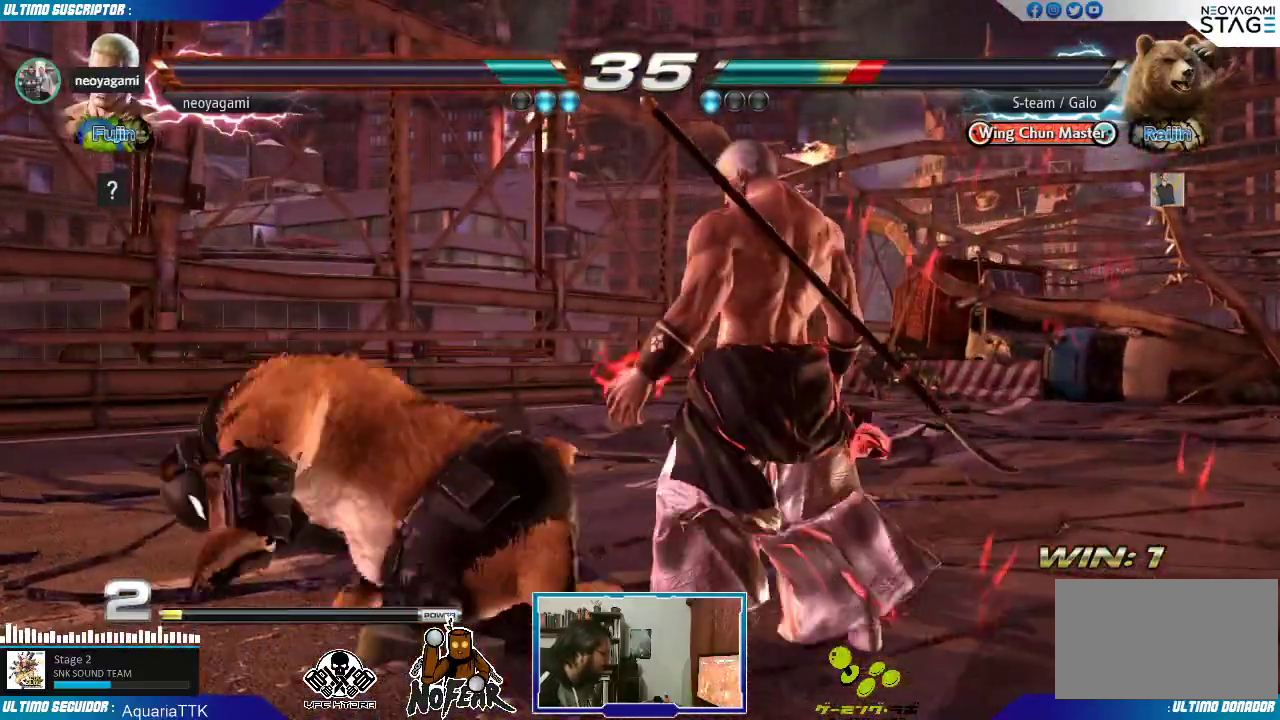
{"dt_ms": 500, "buttons": [], "left_stick": "right", "events": [[183, "left_stick", "right"], [217, "TRIANGLE", "down"], [250, "TRIANGLE", "up"]]}
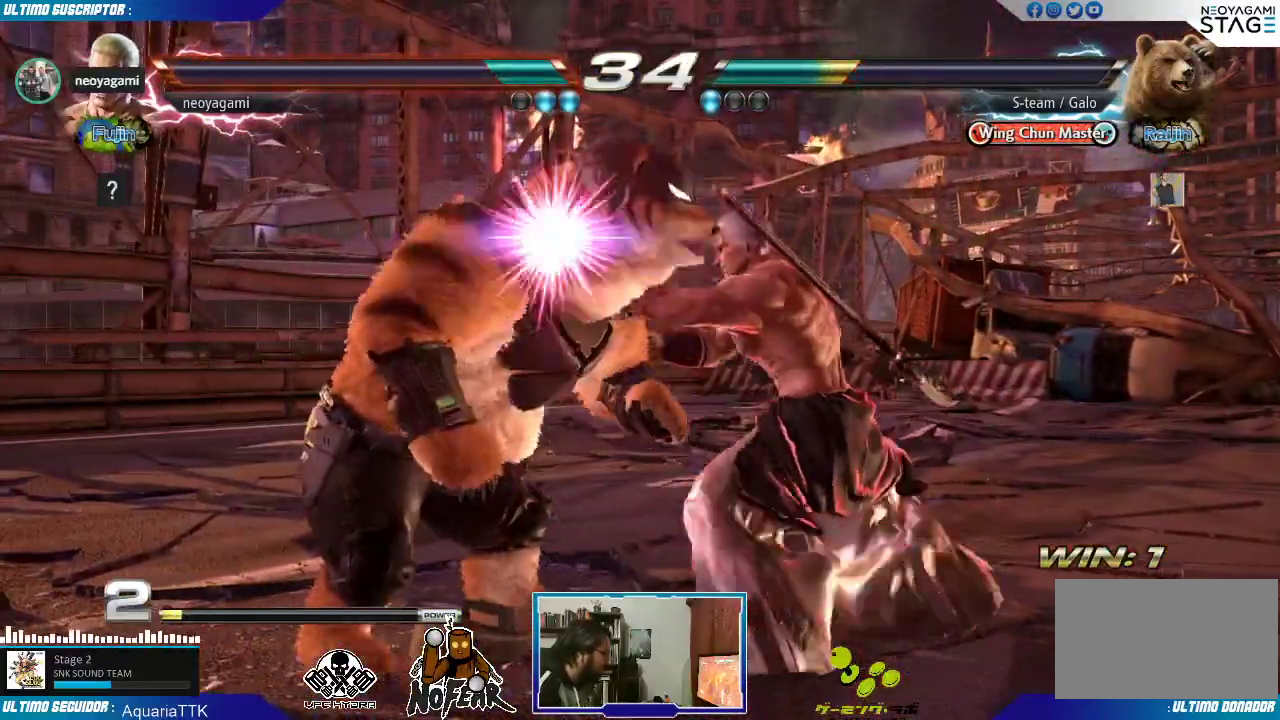
{"dt_ms": 500, "buttons": [], "left_stick": "center", "events": [[267, "left_stick", "center"]]}
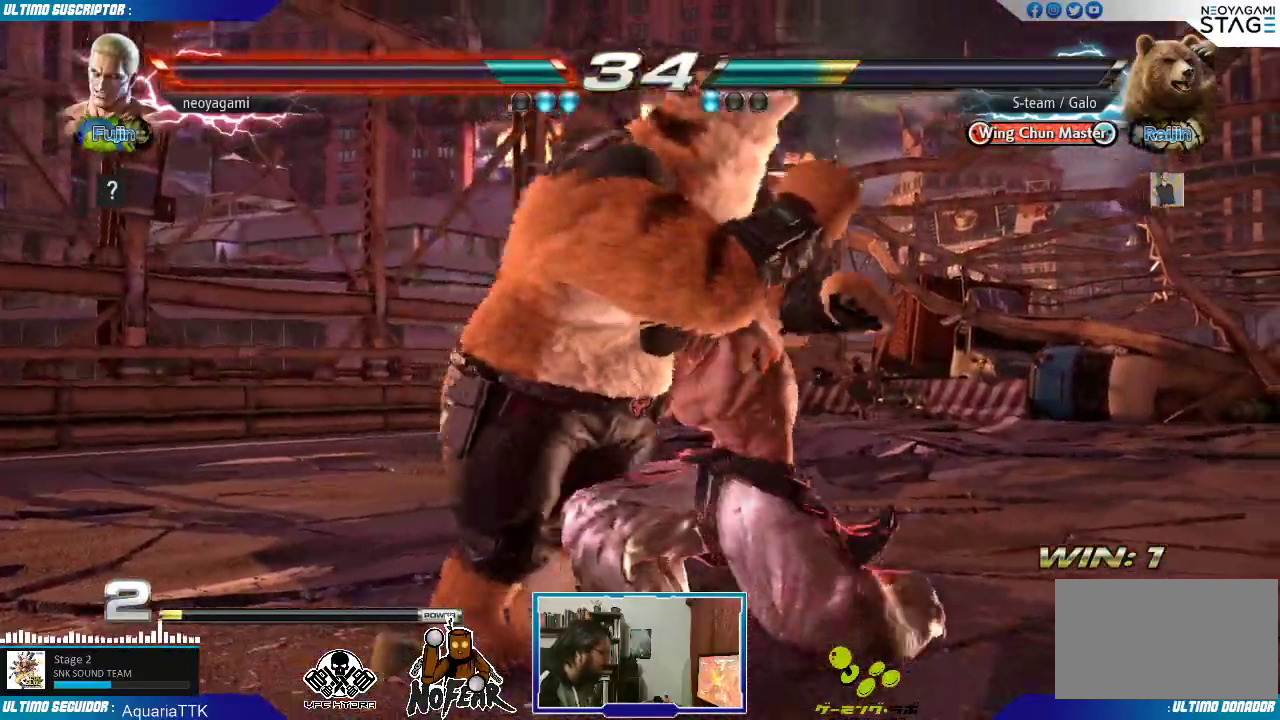
{"dt_ms": 500, "buttons": [], "left_stick": "center", "events": []}
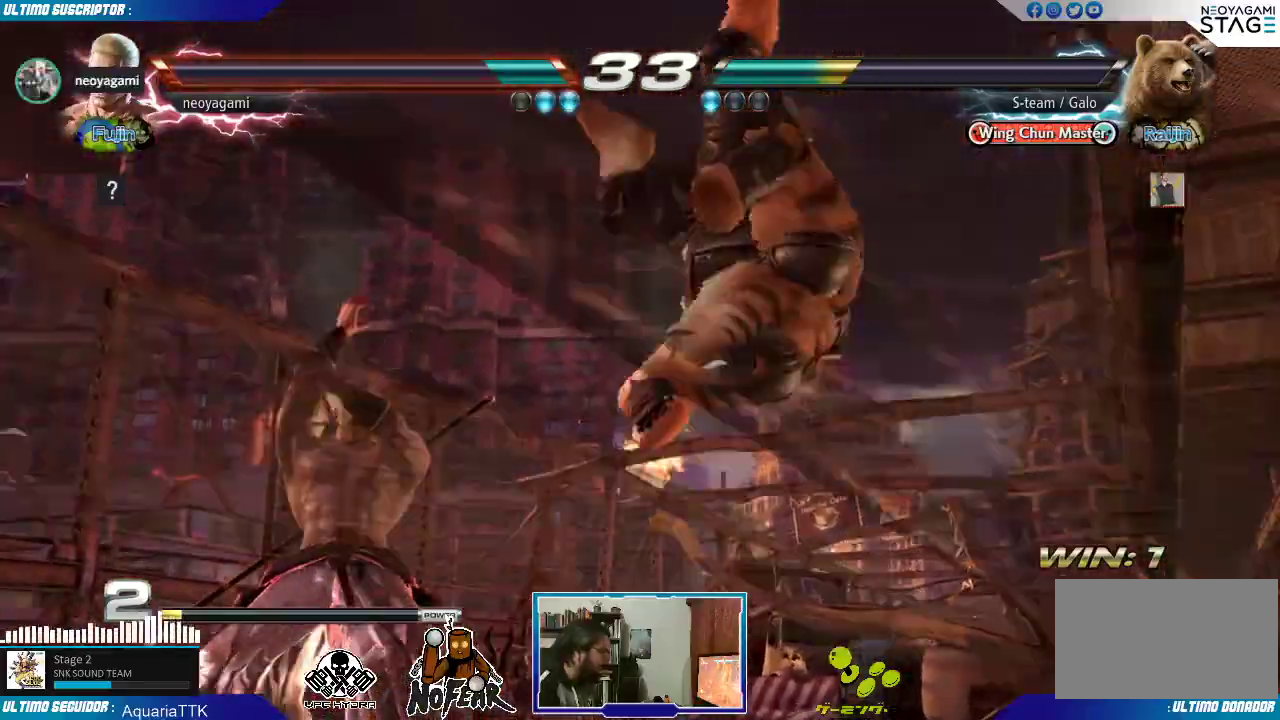
{"dt_ms": 500, "buttons": [], "left_stick": "center", "events": []}
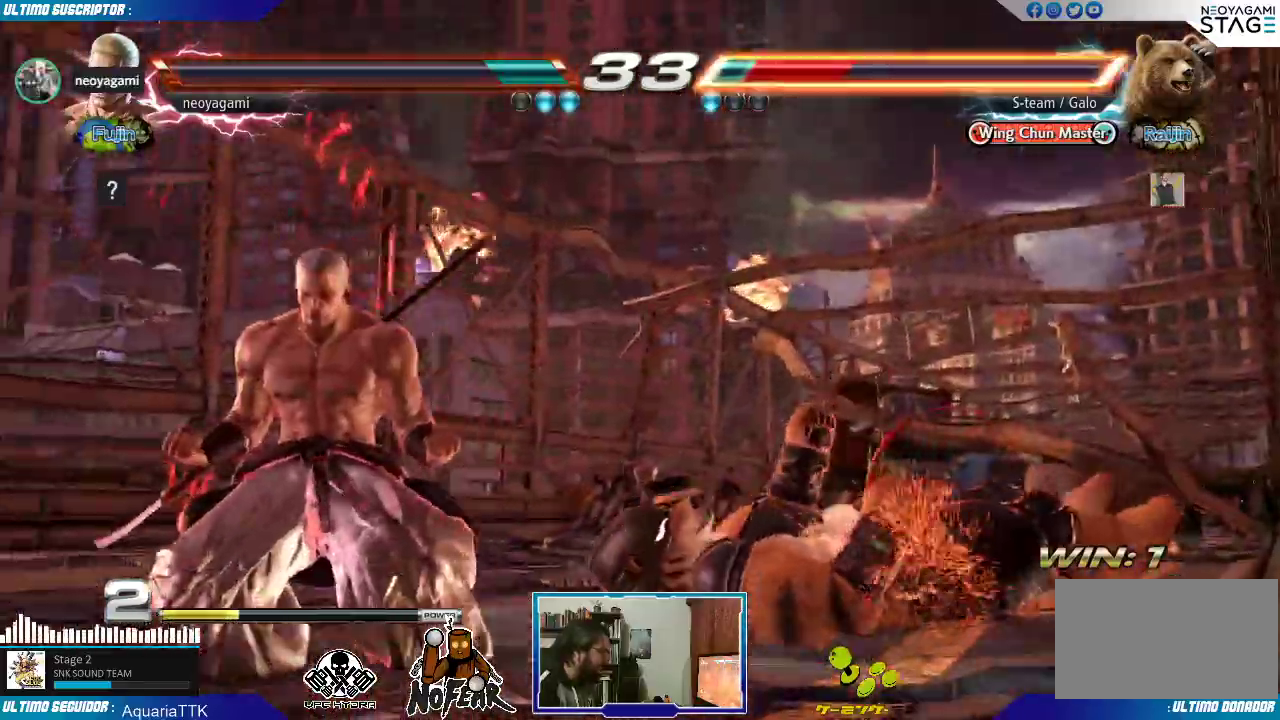
{"dt_ms": 500, "buttons": [], "left_stick": "left", "events": [[267, "left_stick", "left"], [333, "left_stick", "center"], [383, "left_stick", "left"], [433, "left_stick", "center"], [483, "left_stick", "left"]]}
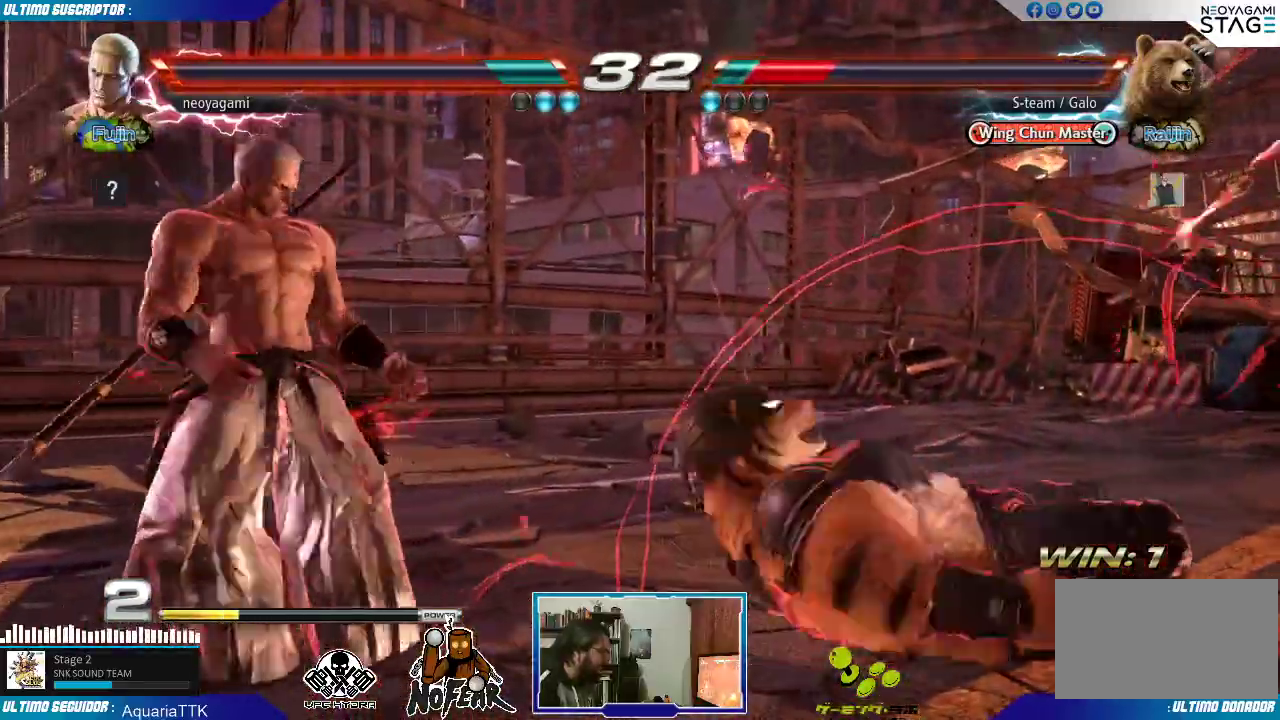
{"dt_ms": 500, "buttons": [], "left_stick": "center", "events": [[133, "left_stick", "down"], [267, "L1", "down"], [283, "left_stick", "center"], [300, "L1", "up"]]}
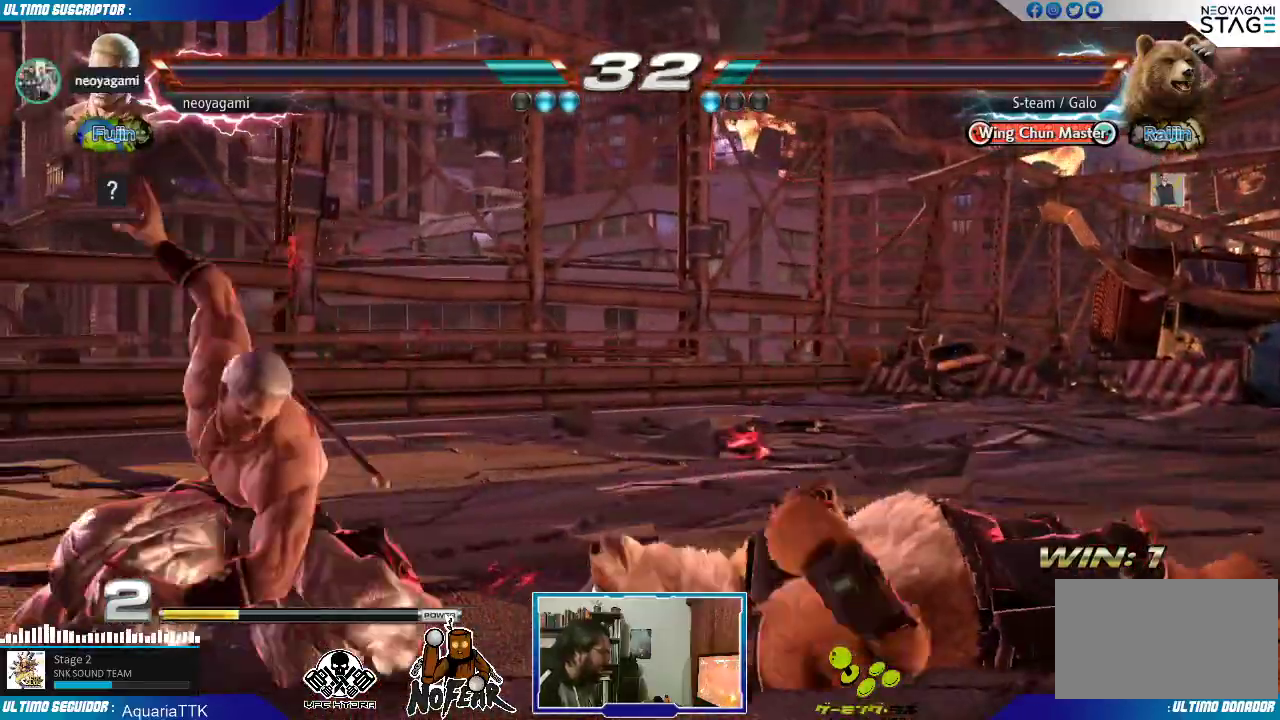
{"dt_ms": 500, "buttons": [], "left_stick": "left", "events": [[433, "left_stick", "left"]]}
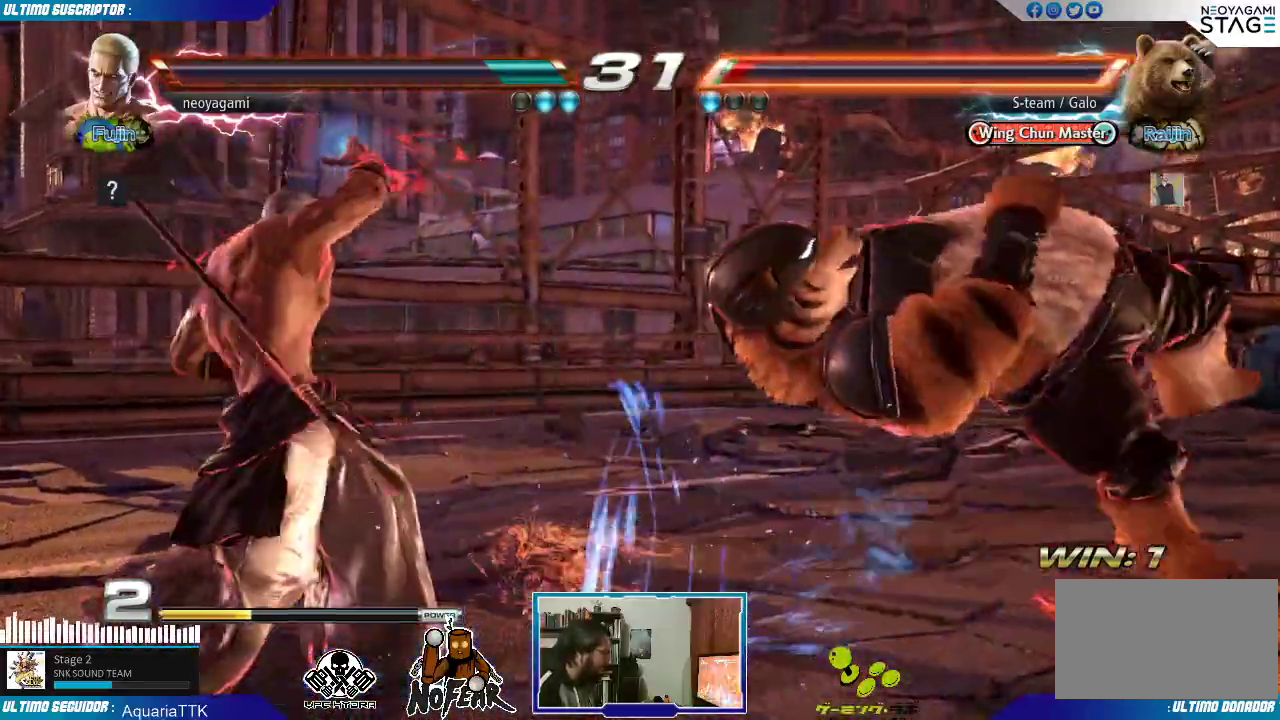
{"dt_ms": 500, "buttons": [], "left_stick": "center", "events": [[17, "left_stick", "down"], [117, "left_stick", "right"], [133, "L1", "down"], [150, "L1", "up"], [200, "L1", "down"], [233, "left_stick", "center"], [250, "L1", "up"]]}
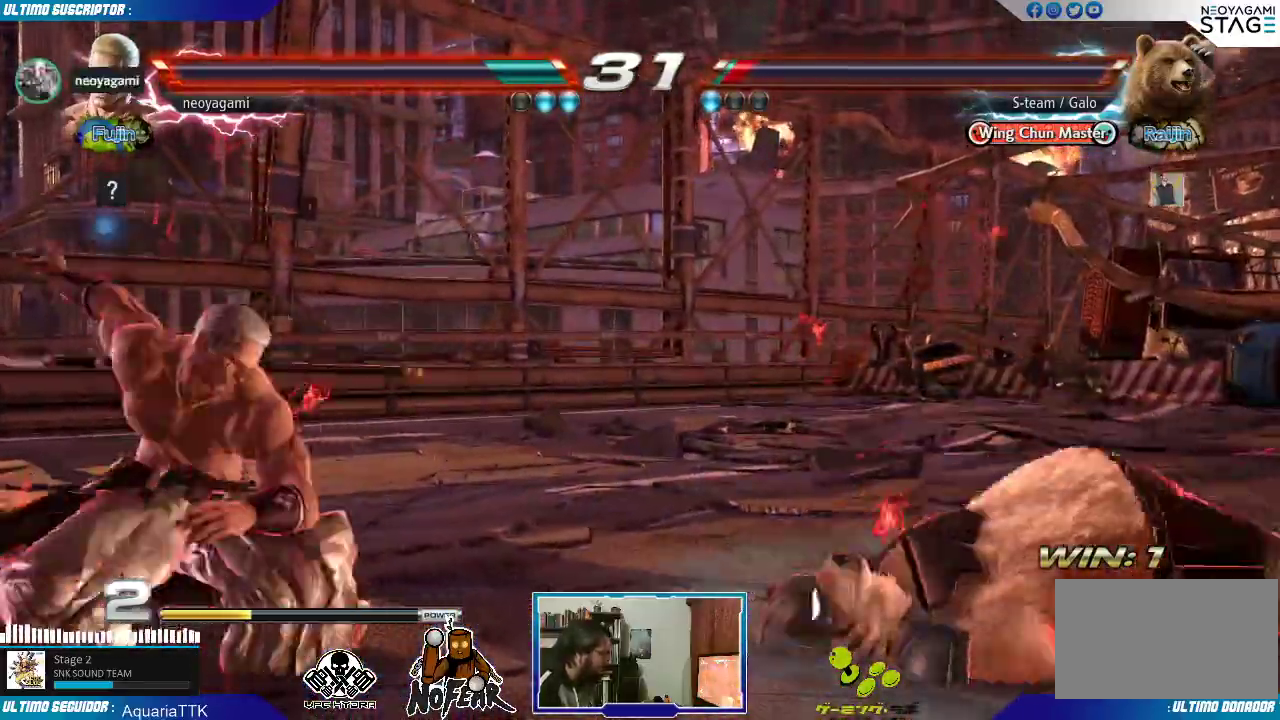
{"dt_ms": 1000, "buttons": [], "left_stick": "center", "events": [[383, "left_stick", "left"], [483, "left_stick", "down"], [517, "TRIANGLE", "down"], [517, "left_stick", "down-right"], [567, "L1", "down"], [567, "TRIANGLE", "up"], [633, "L1", "up"], [650, "left_stick", "center"]]}
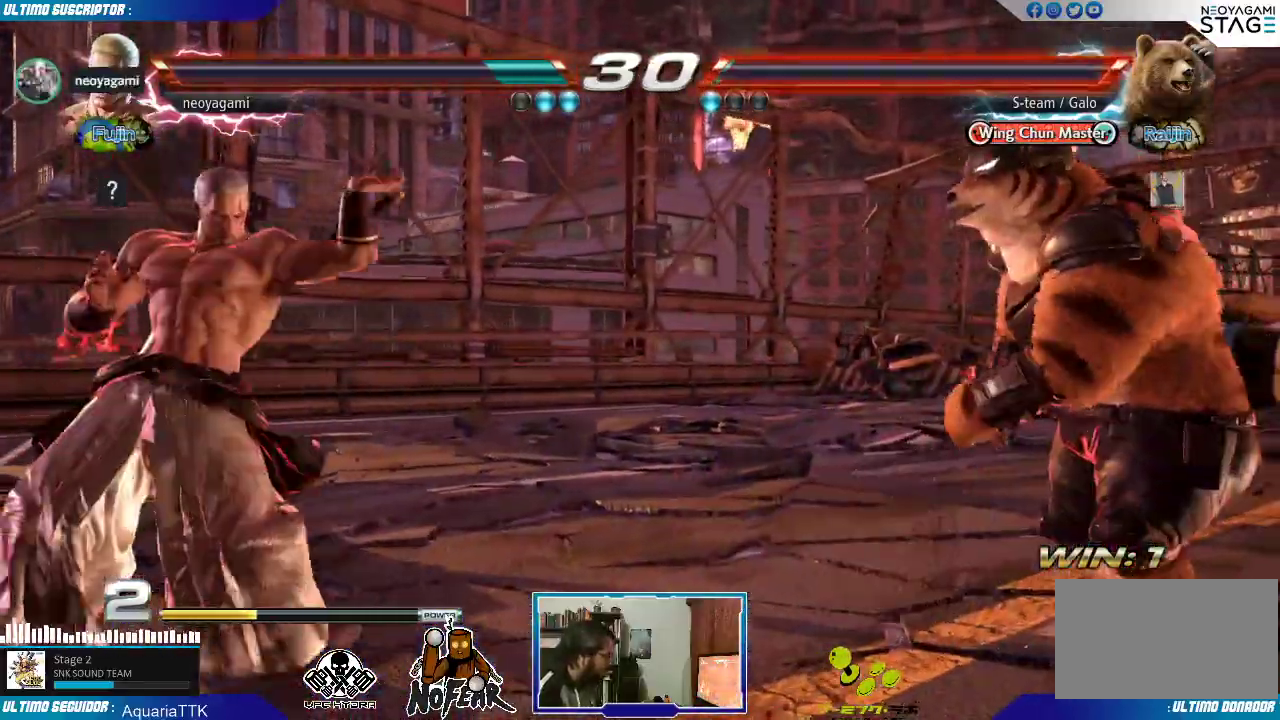
{"dt_ms": 500, "buttons": [], "left_stick": "center"}
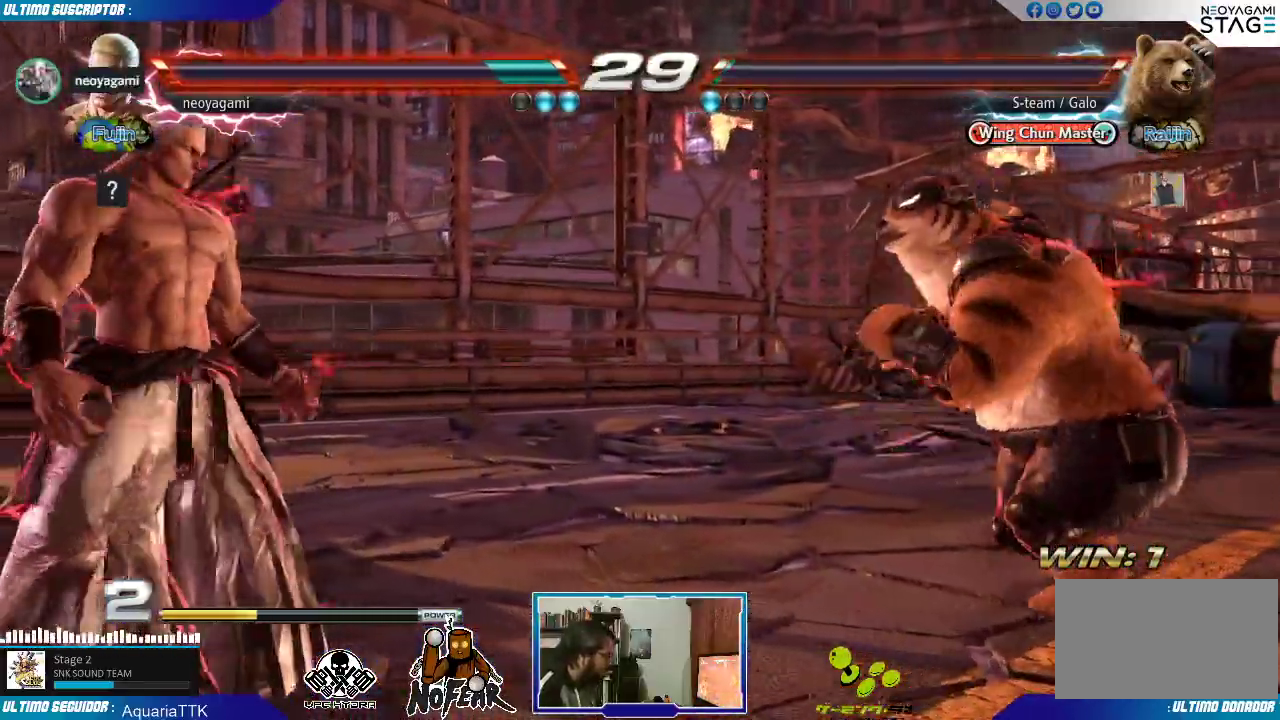
{"dt_ms": 500, "buttons": [], "left_stick": "center", "events": [[17, "left_stick", "down"], [83, "left_stick", "left"], [133, "left_stick", "center"], [200, "left_stick", "left"], [300, "left_stick", "down"], [383, "L1", "down"], [417, "L1", "up"], [417, "left_stick", "center"]]}
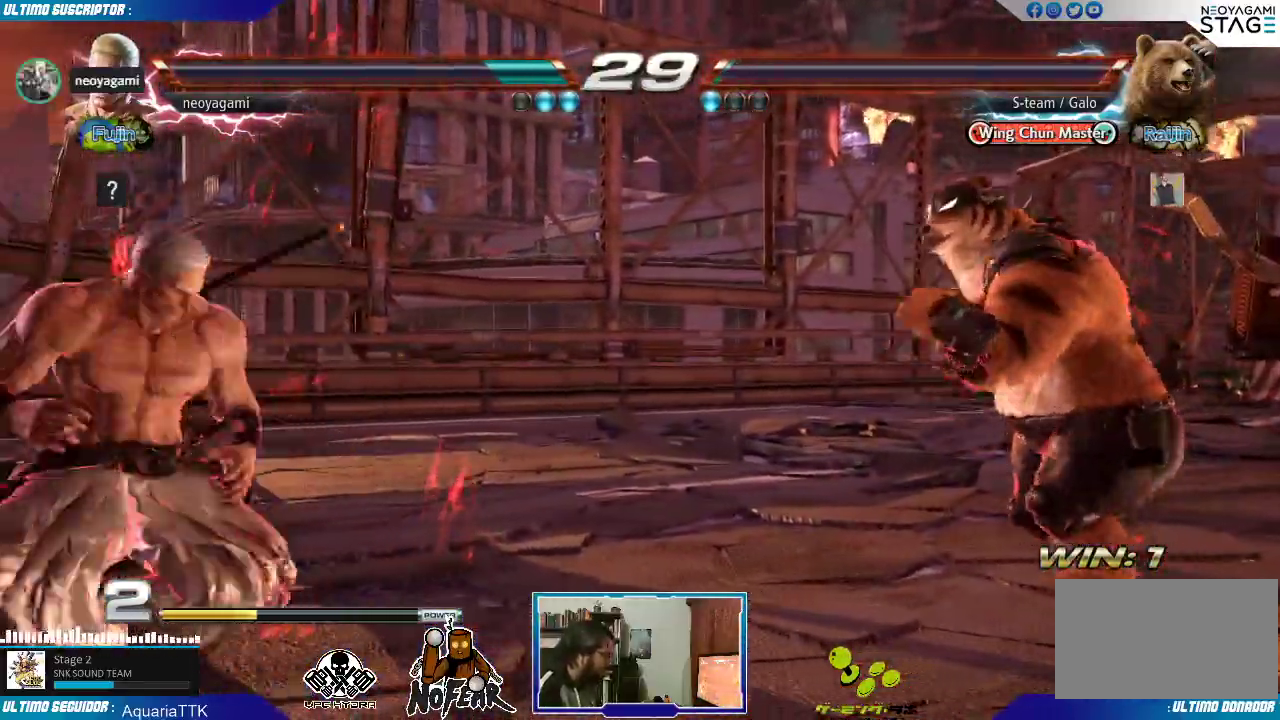
{"dt_ms": 500, "buttons": [], "left_stick": "center", "events": []}
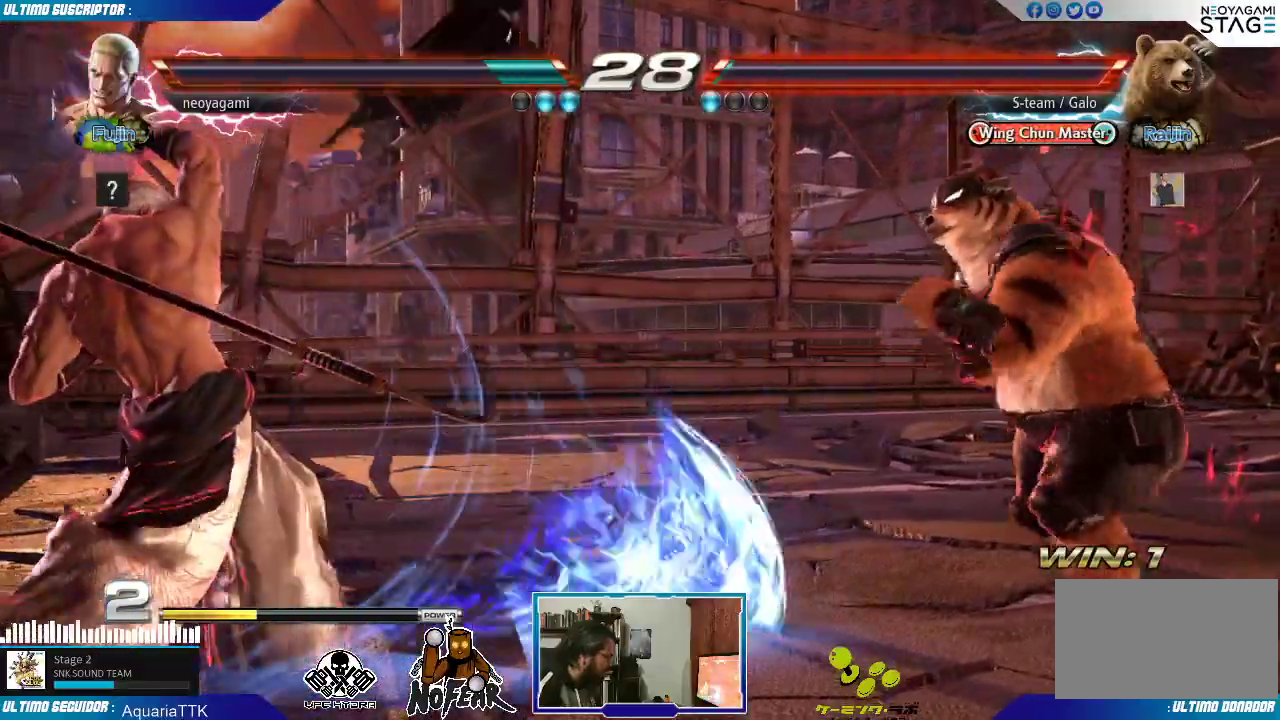
{"dt_ms": 1000, "buttons": [], "left_stick": "left"}
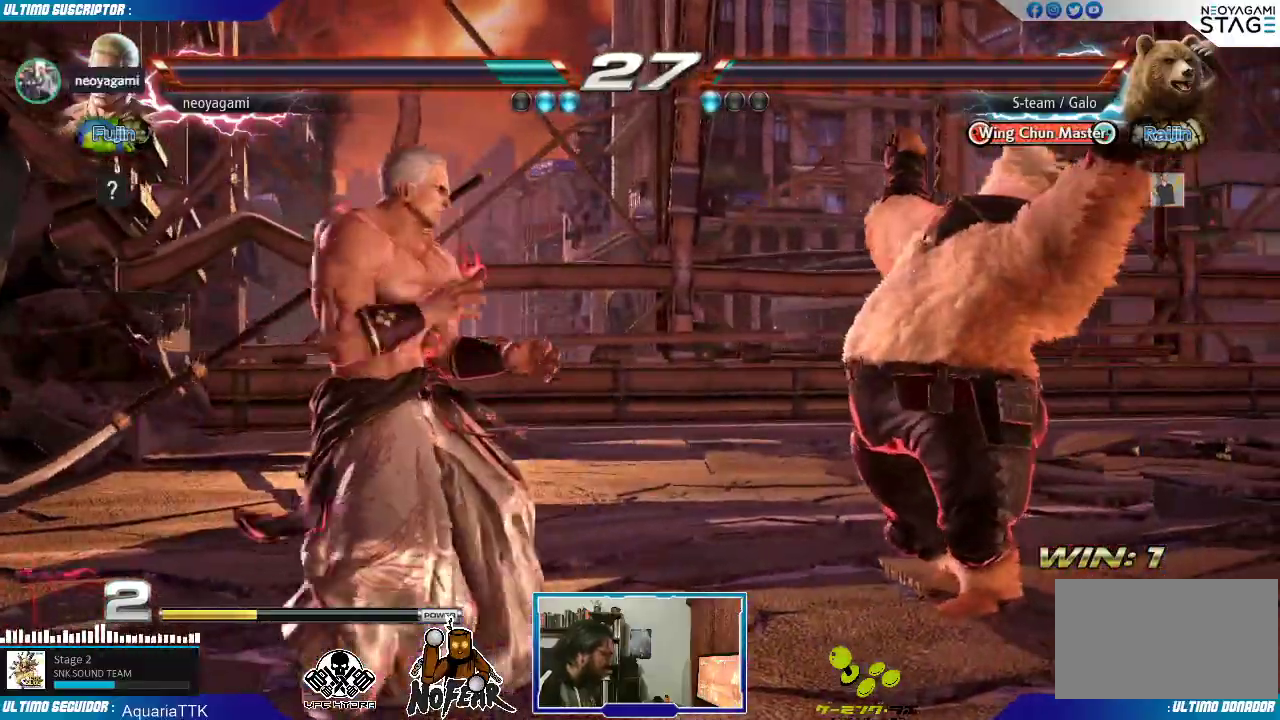
{"dt_ms": 1000, "buttons": [], "left_stick": "down"}
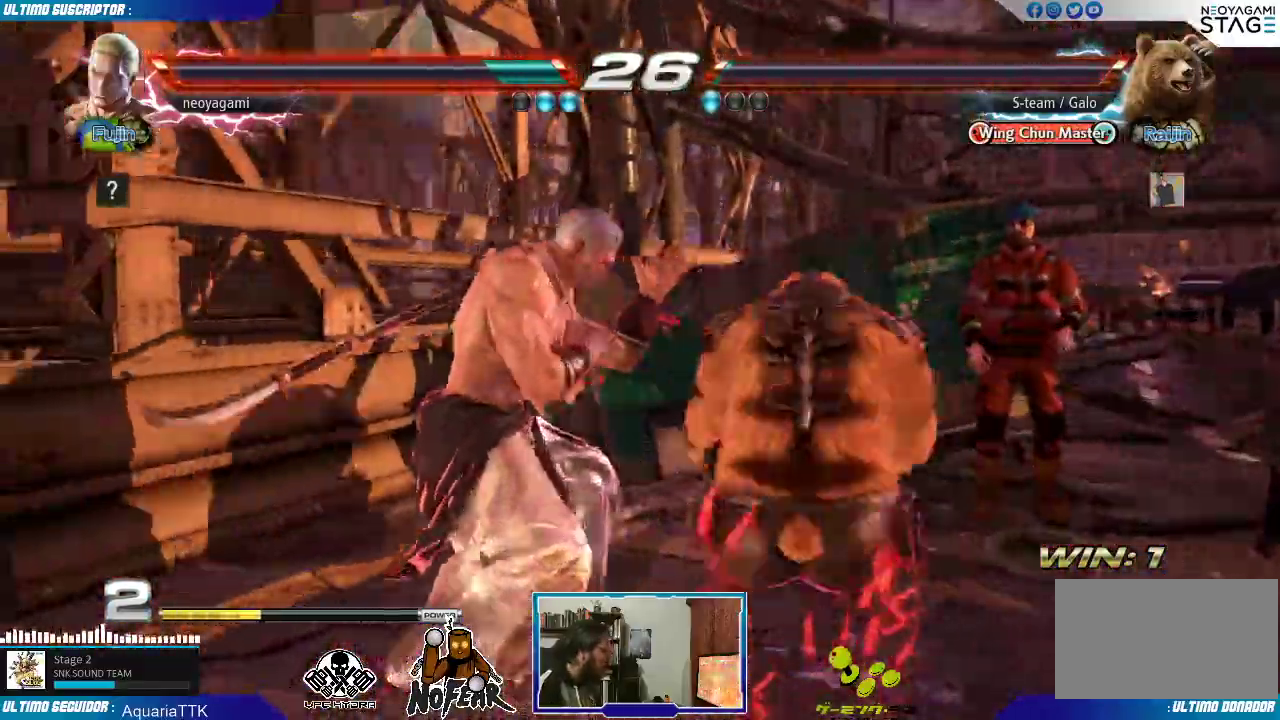
{"dt_ms": 500, "buttons": [], "left_stick": "down", "events": [[50, "L1", "down"], [117, "L1", "up"], [167, "L1", "down"], [250, "L1", "up"], [350, "left_stick", "left"], [433, "left_stick", "down"]]}
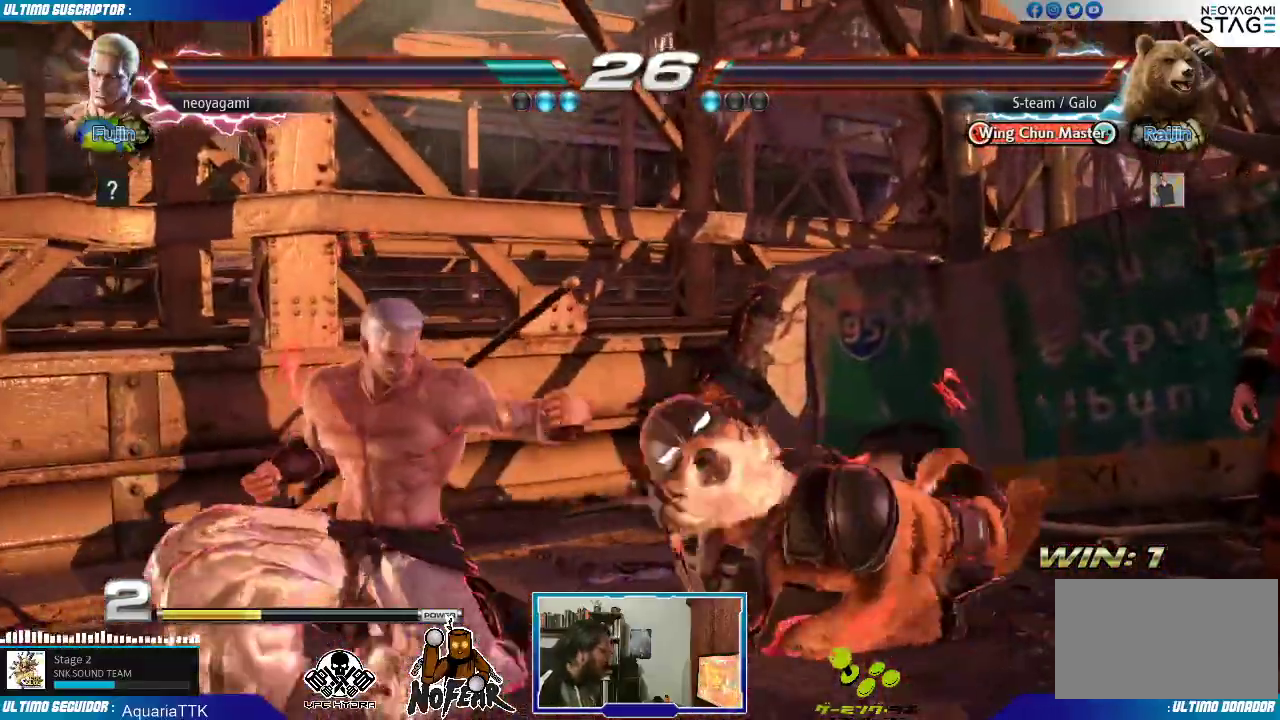
{"dt_ms": 500, "buttons": [], "left_stick": "center", "events": [[67, "left_stick", "right"], [117, "L1", "down"], [150, "L1", "up"], [217, "left_stick", "center"], [233, "L1", "down"], [283, "L1", "up"], [333, "L1", "down"], [383, "L1", "up"]]}